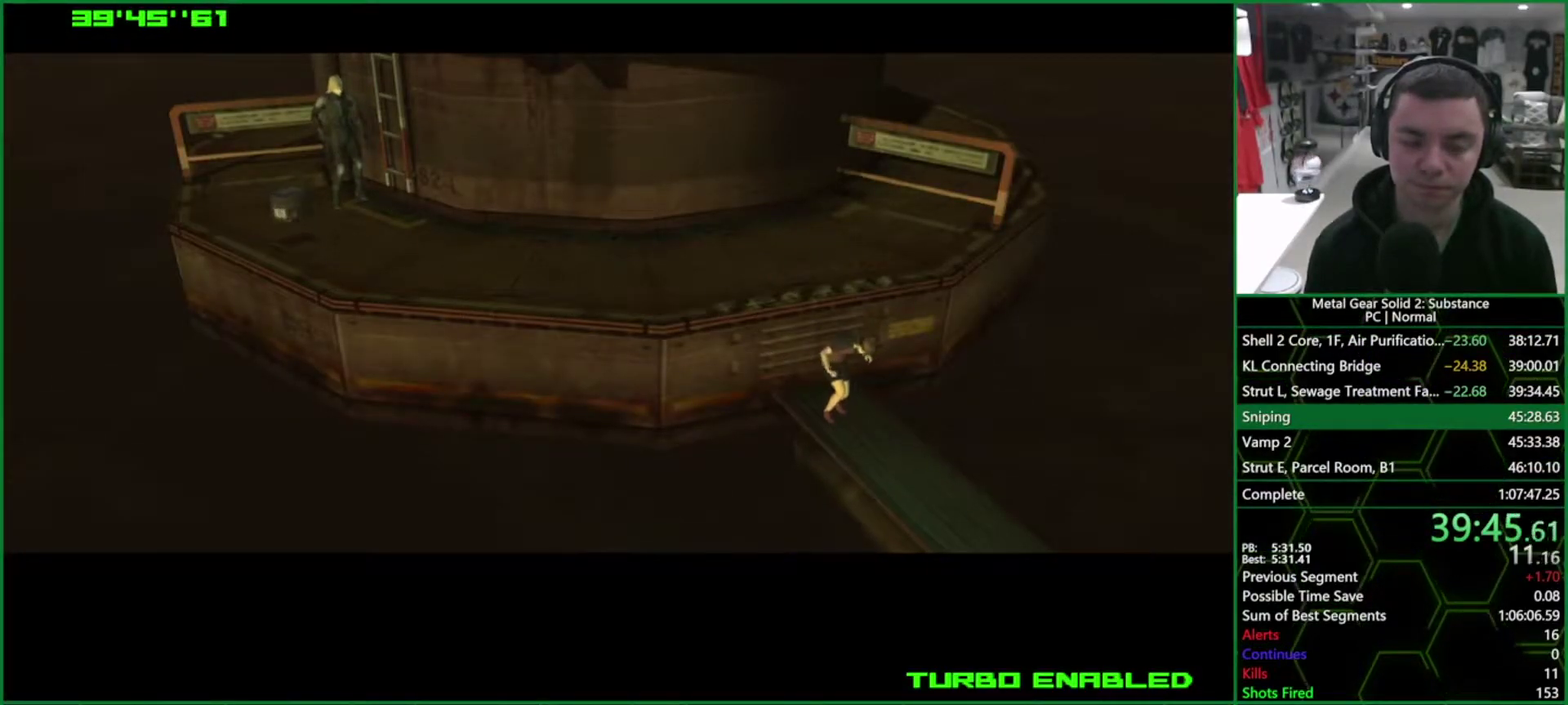
Gameplay with a controller (PlayStation layout); each line is a JSON object with the inputs held at the frame after it. "events" lists button and stick changes between this image and that frame as [ms after this image, input, new state], when the widget could be followed in between. Not read: HOME L1 L3 R3.
{"buttons": ["DPAD_DOWN"], "left_stick": "center", "right_stick": "center", "events": []}
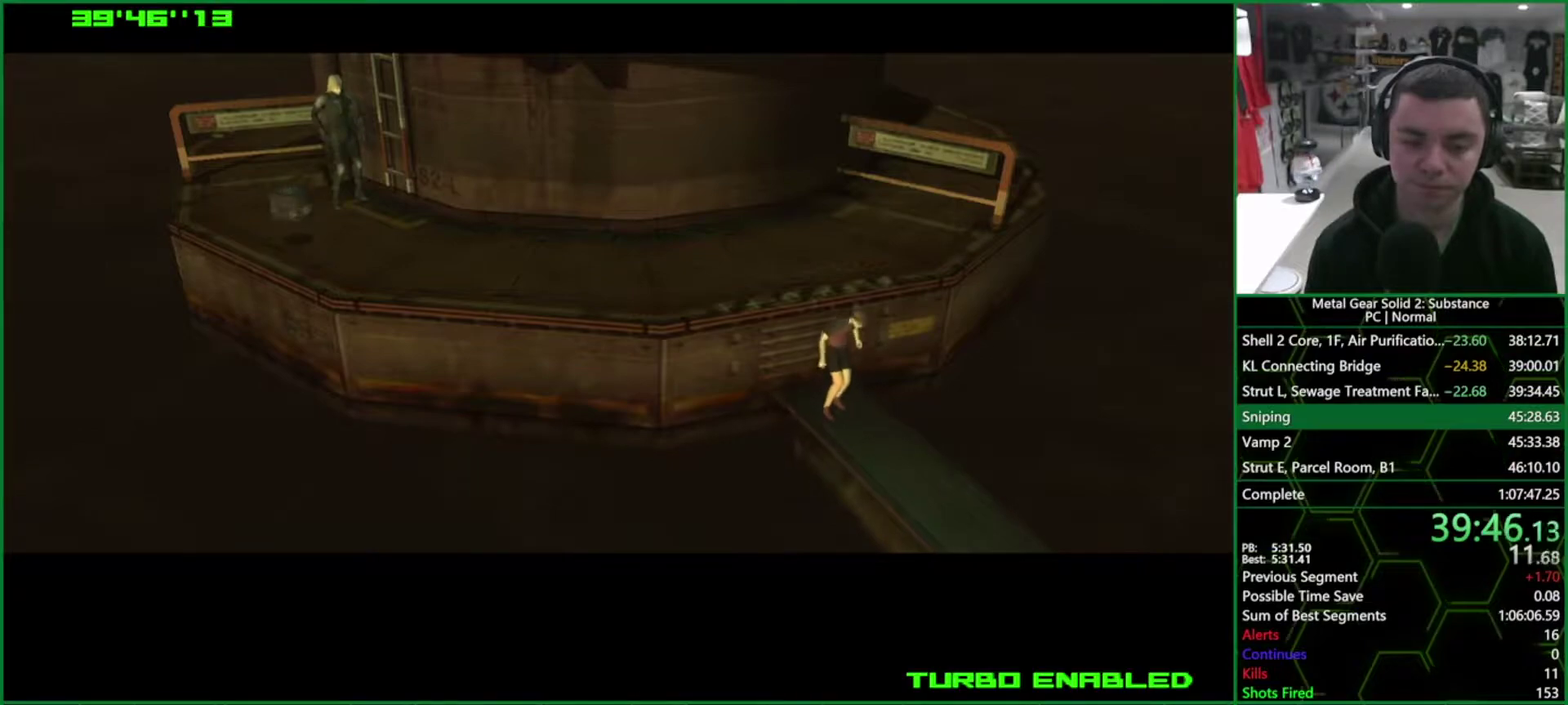
{"buttons": ["DPAD_DOWN"], "left_stick": "center", "right_stick": "center", "events": []}
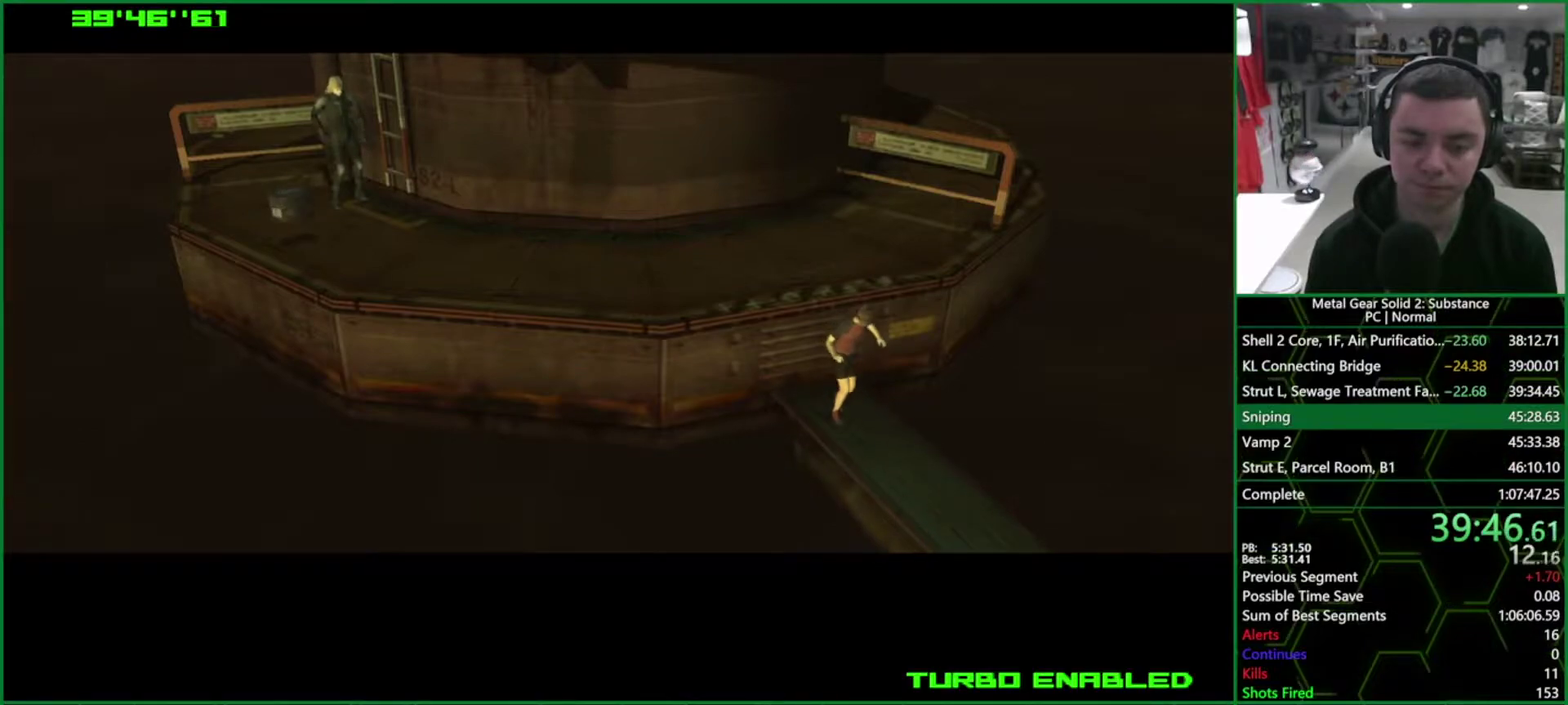
{"buttons": ["DPAD_DOWN"], "left_stick": "center", "right_stick": "center", "events": []}
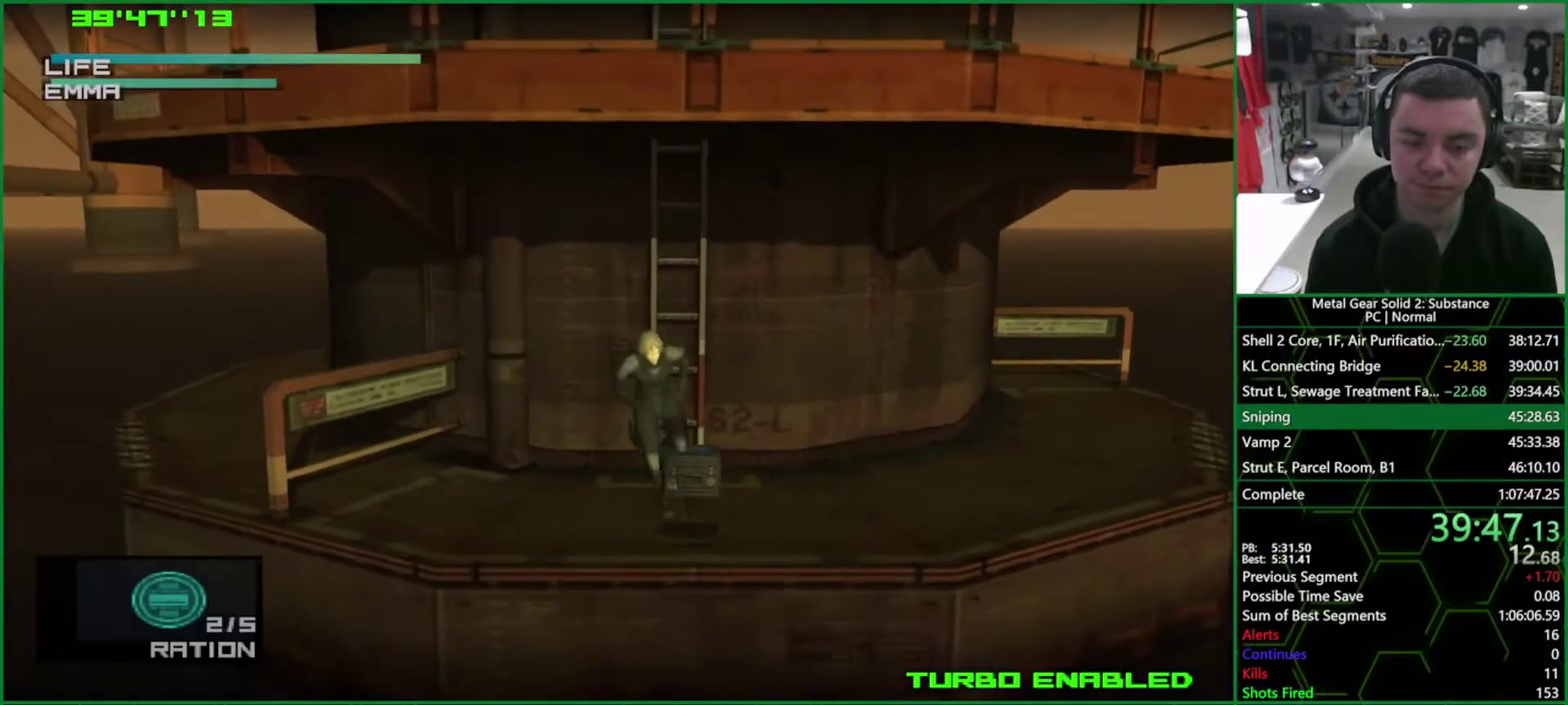
{"buttons": [], "left_stick": "center", "right_stick": "center", "events": [[183, "DPAD_DOWN", "up"]]}
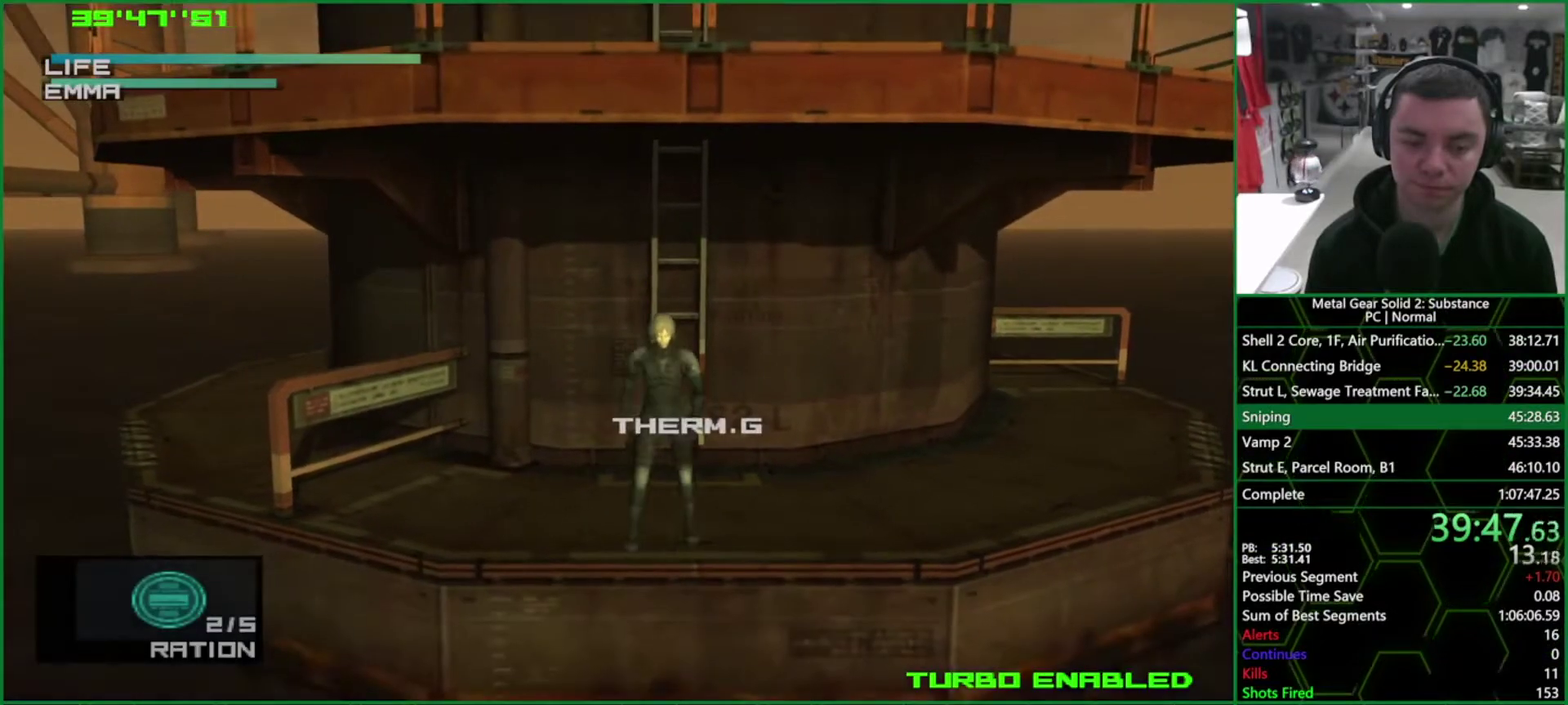
{"buttons": [], "left_stick": "center", "right_stick": "center", "events": [[333, "L2", "down"], [383, "L2", "up"]]}
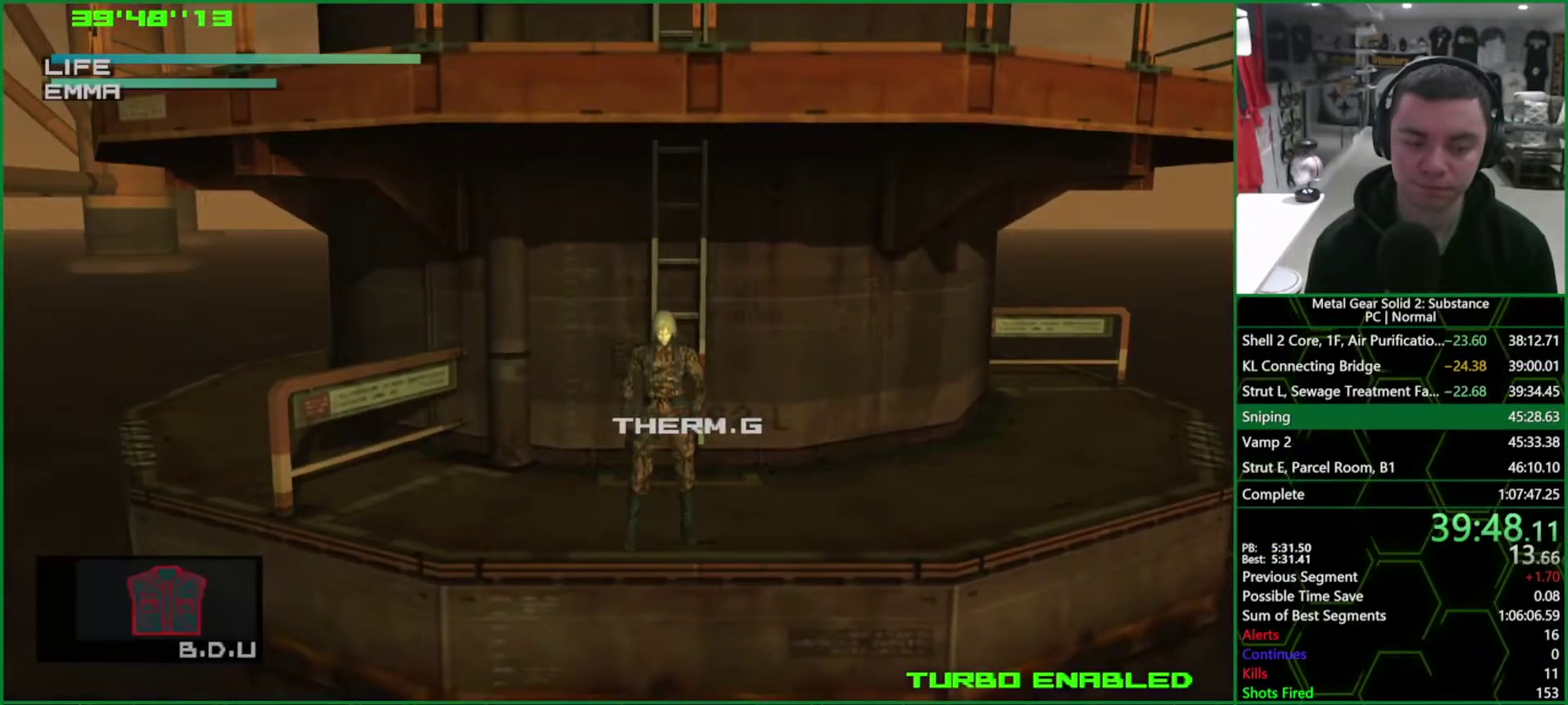
{"buttons": [], "left_stick": "center", "right_stick": "center", "events": []}
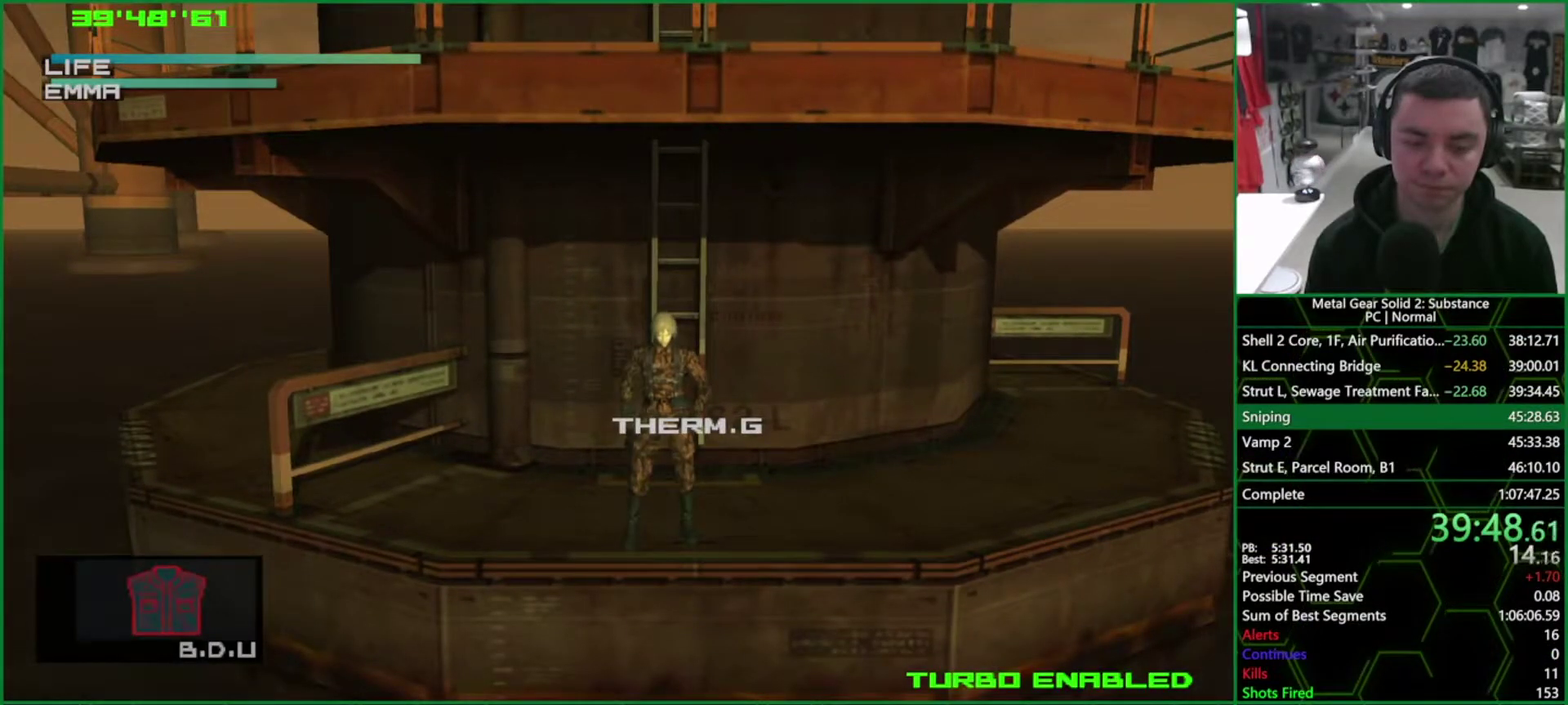
{"buttons": [], "left_stick": "center", "right_stick": "center", "events": [[383, "L2", "down"], [467, "L2", "up"]]}
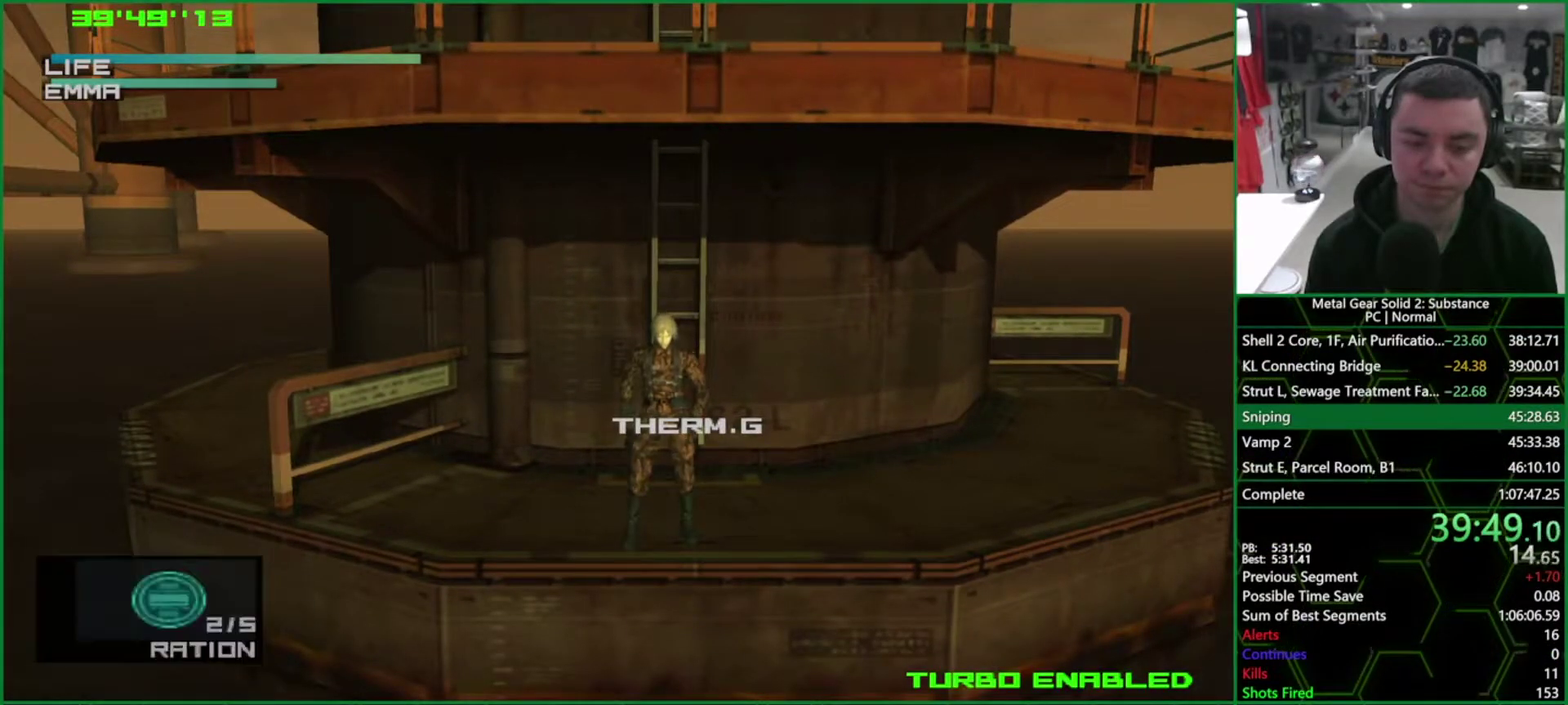
{"buttons": [], "left_stick": "center", "right_stick": "center", "events": []}
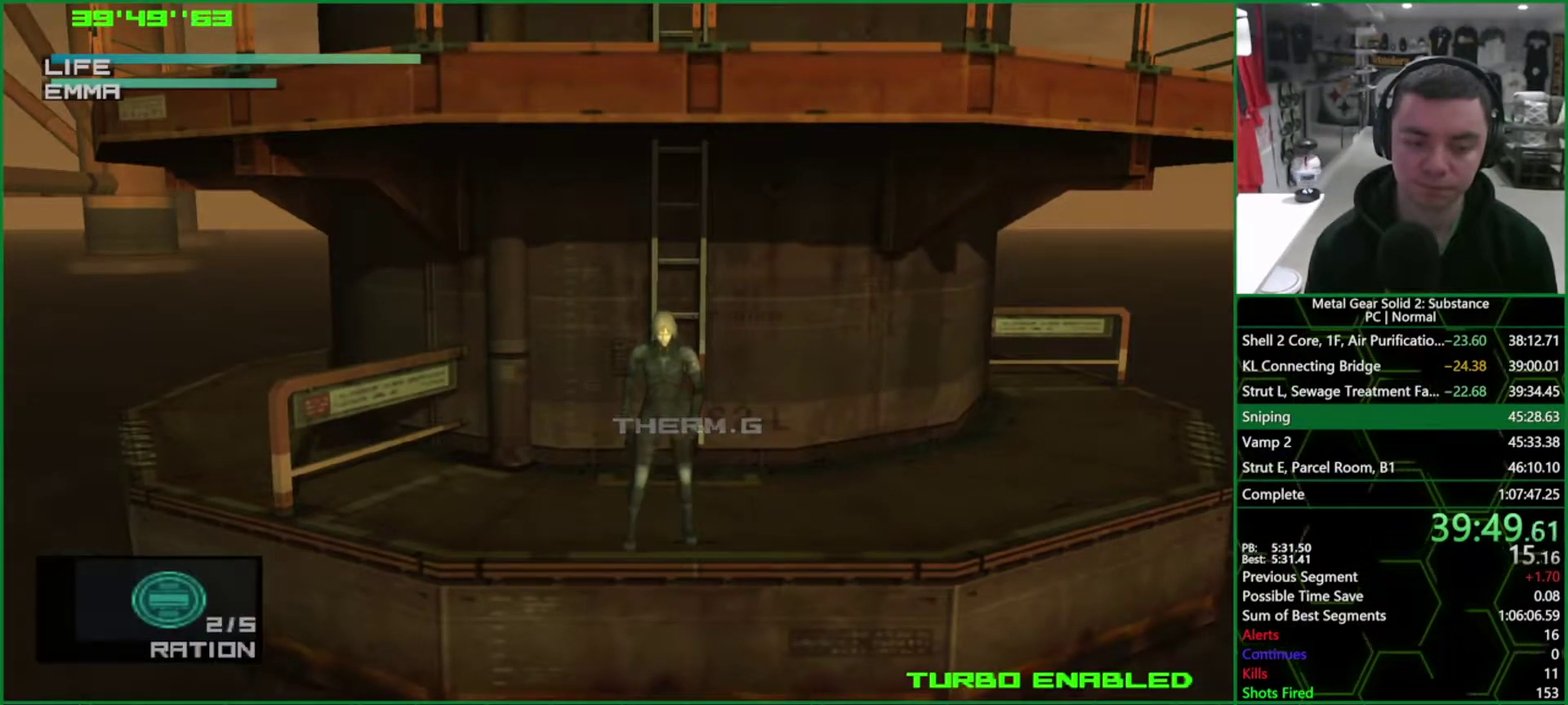
{"buttons": ["L2"], "left_stick": "center", "right_stick": "center", "events": [[350, "L2", "down"]]}
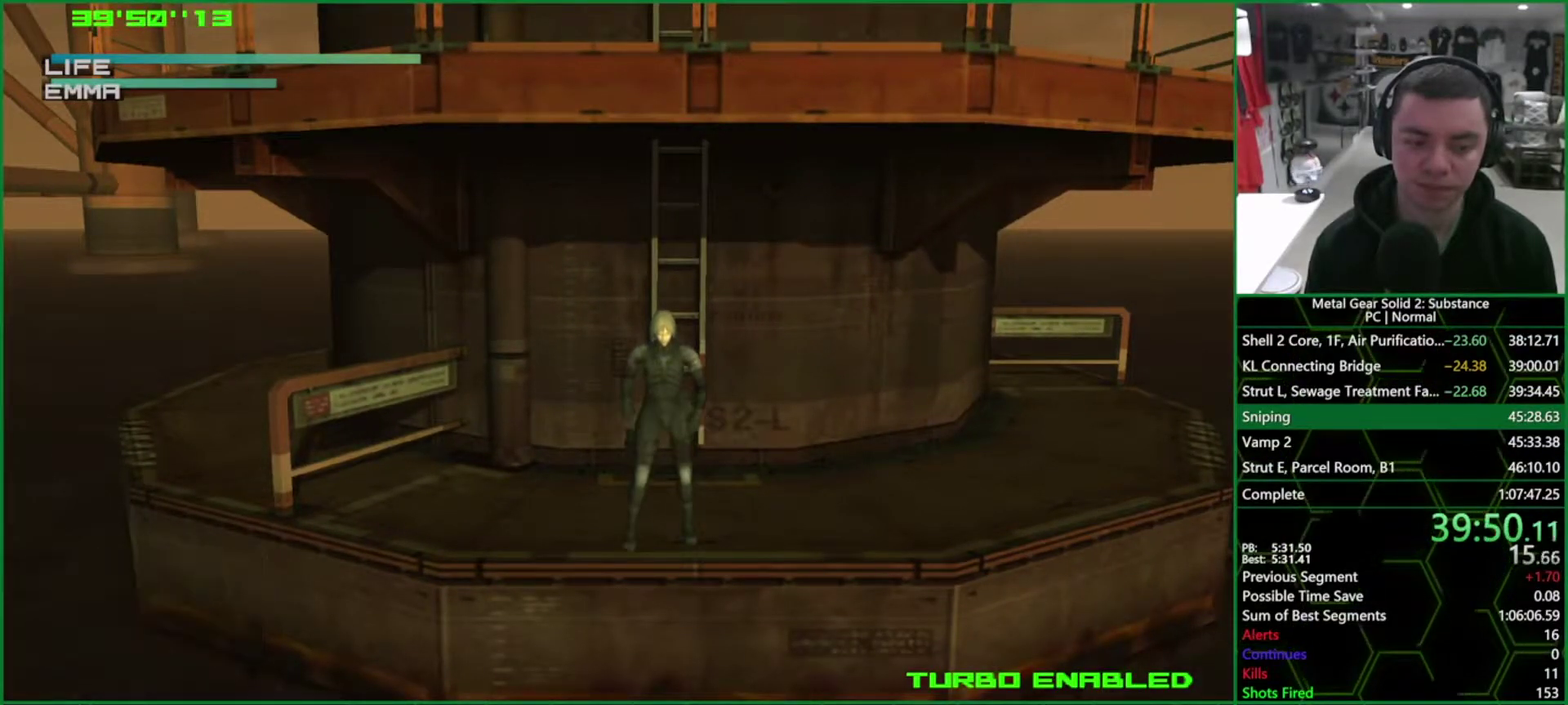
{"buttons": ["L2"], "left_stick": "center", "right_stick": "center", "events": []}
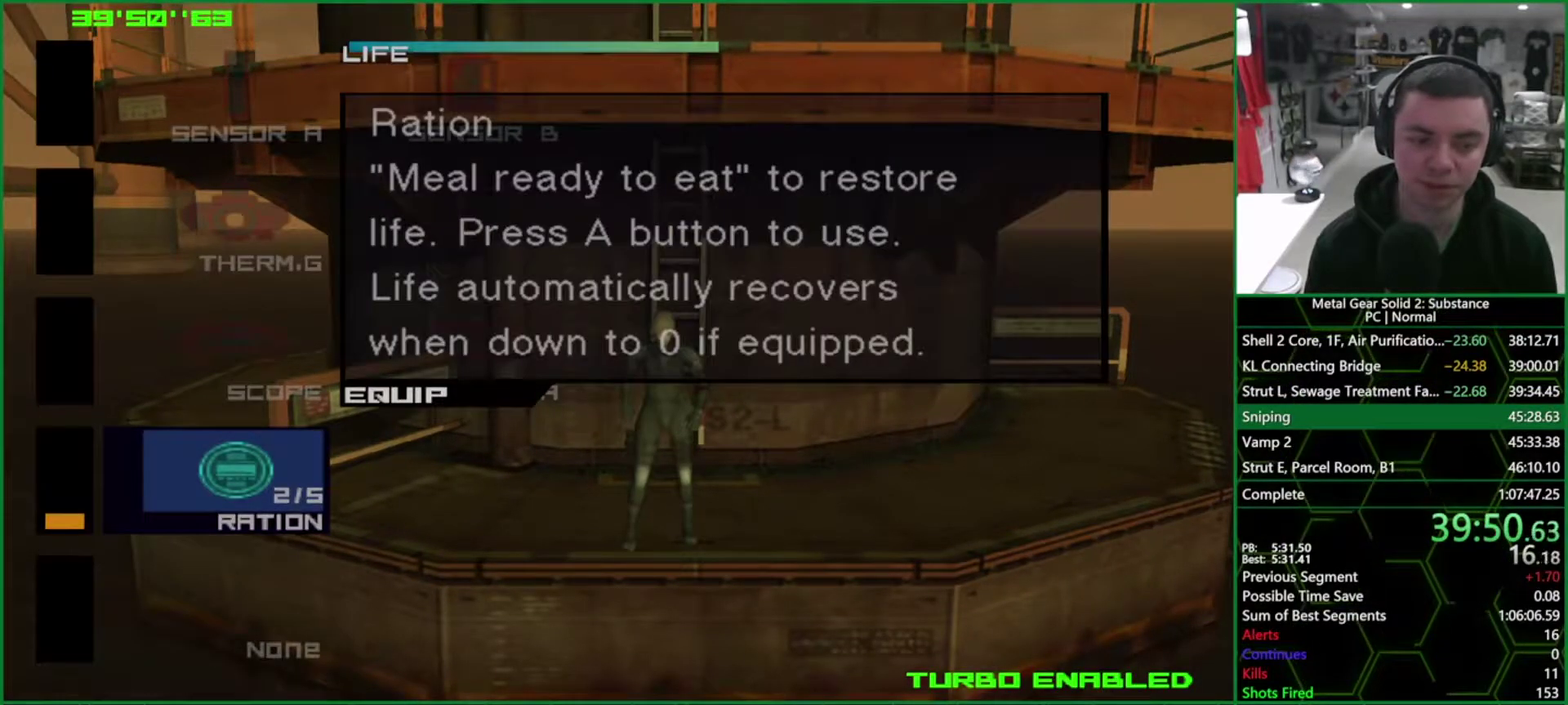
{"buttons": ["L2"], "left_stick": "center", "right_stick": "center", "events": [[150, "DPAD_UP", "down"], [183, "DPAD_LEFT", "down"], [217, "DPAD_UP", "up"], [250, "DPAD_LEFT", "up"], [317, "DPAD_UP", "down"], [383, "DPAD_UP", "up"]]}
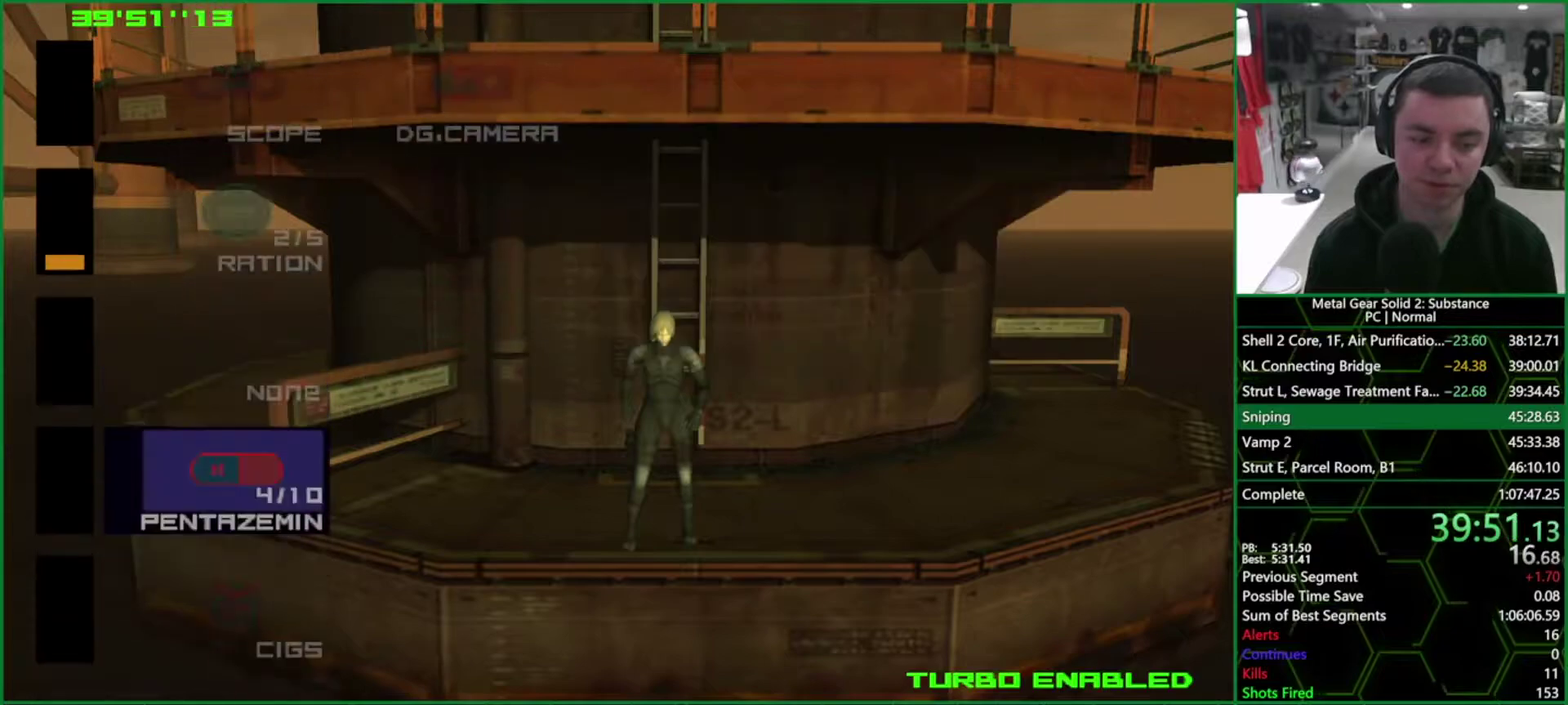
{"buttons": ["L2"], "left_stick": "center", "right_stick": "center", "events": [[50, "CROSS", "down"], [167, "CROSS", "up"], [217, "CROSS", "down"], [300, "CROSS", "up"], [367, "CROSS", "down"], [433, "CROSS", "up"]]}
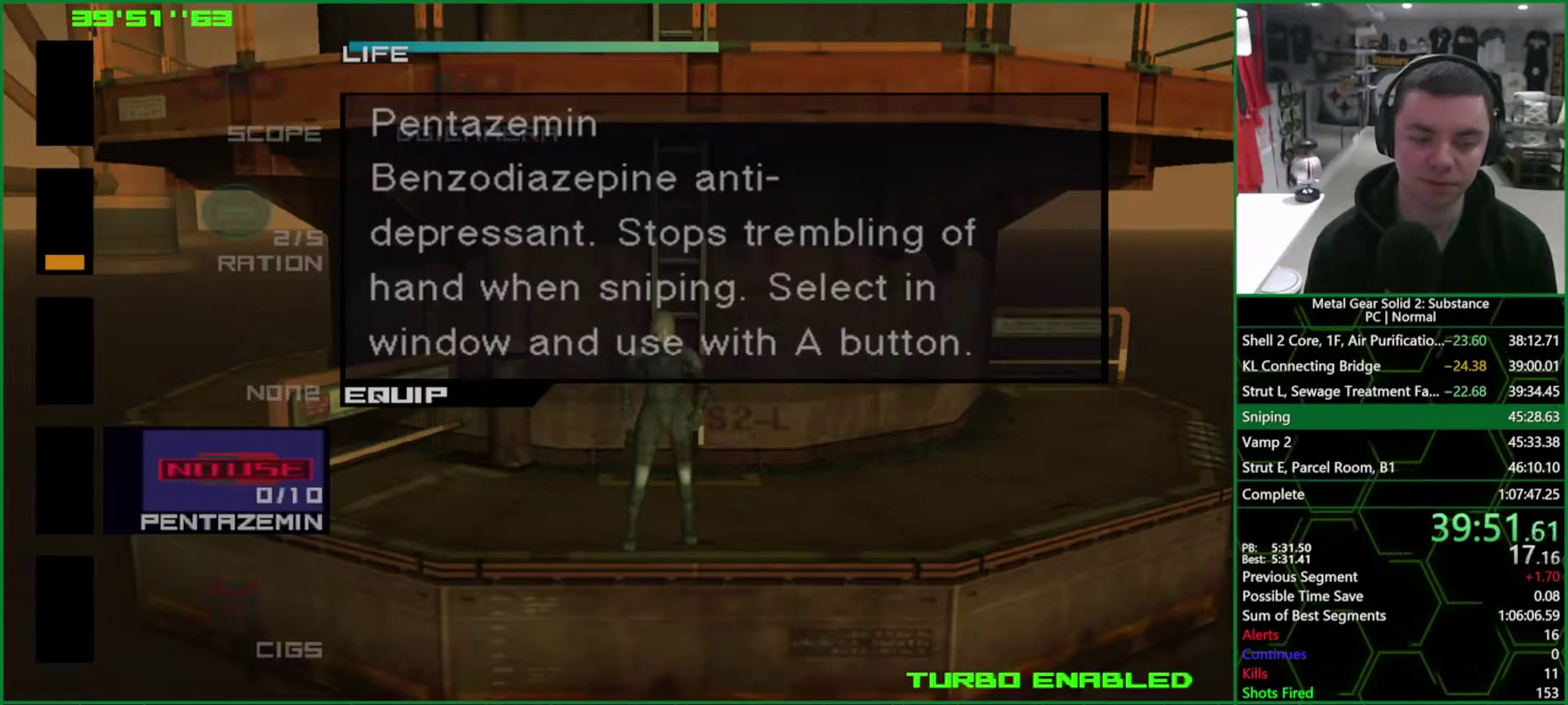
{"buttons": [], "left_stick": "center", "right_stick": "center", "events": [[417, "L2", "up"]]}
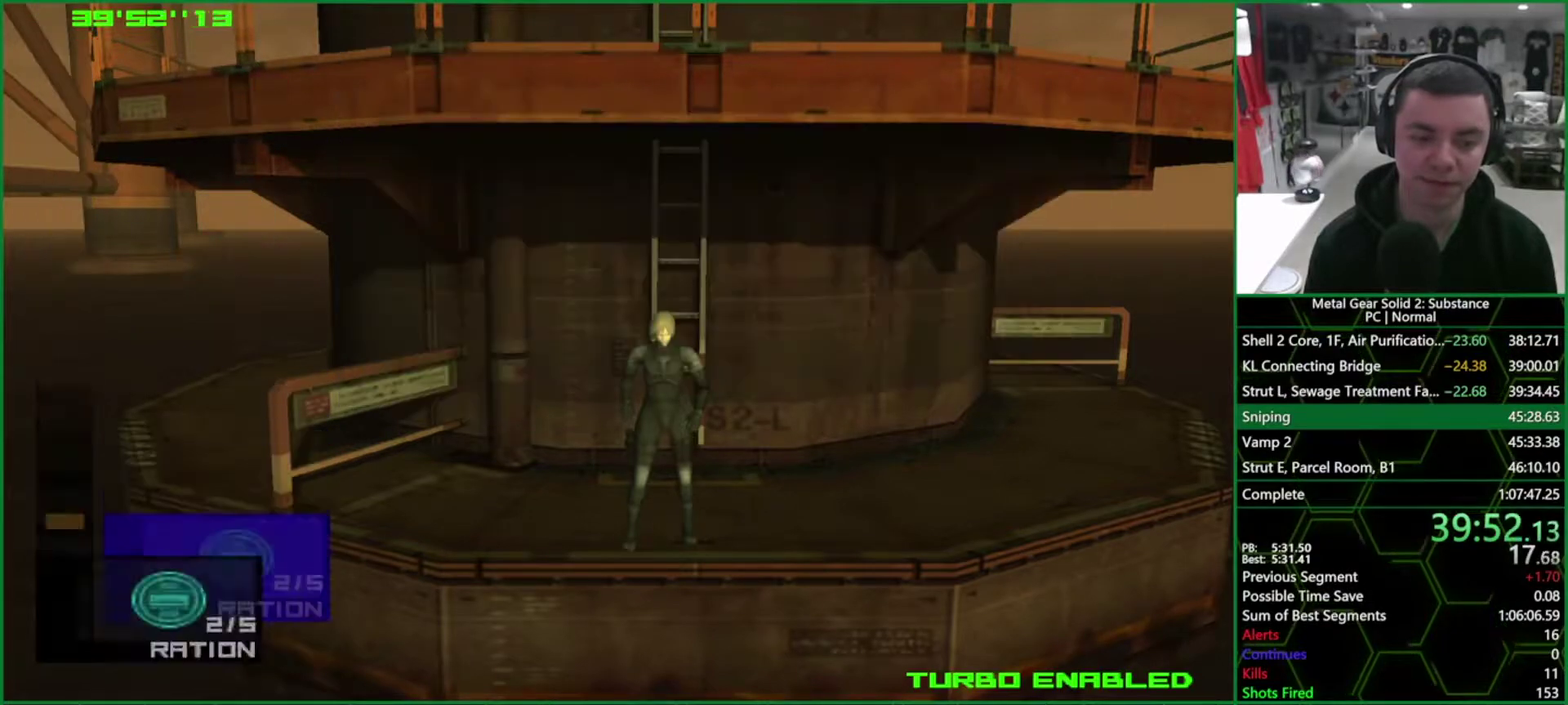
{"buttons": ["L2"], "left_stick": "center", "right_stick": "center", "events": [[217, "L2", "down"]]}
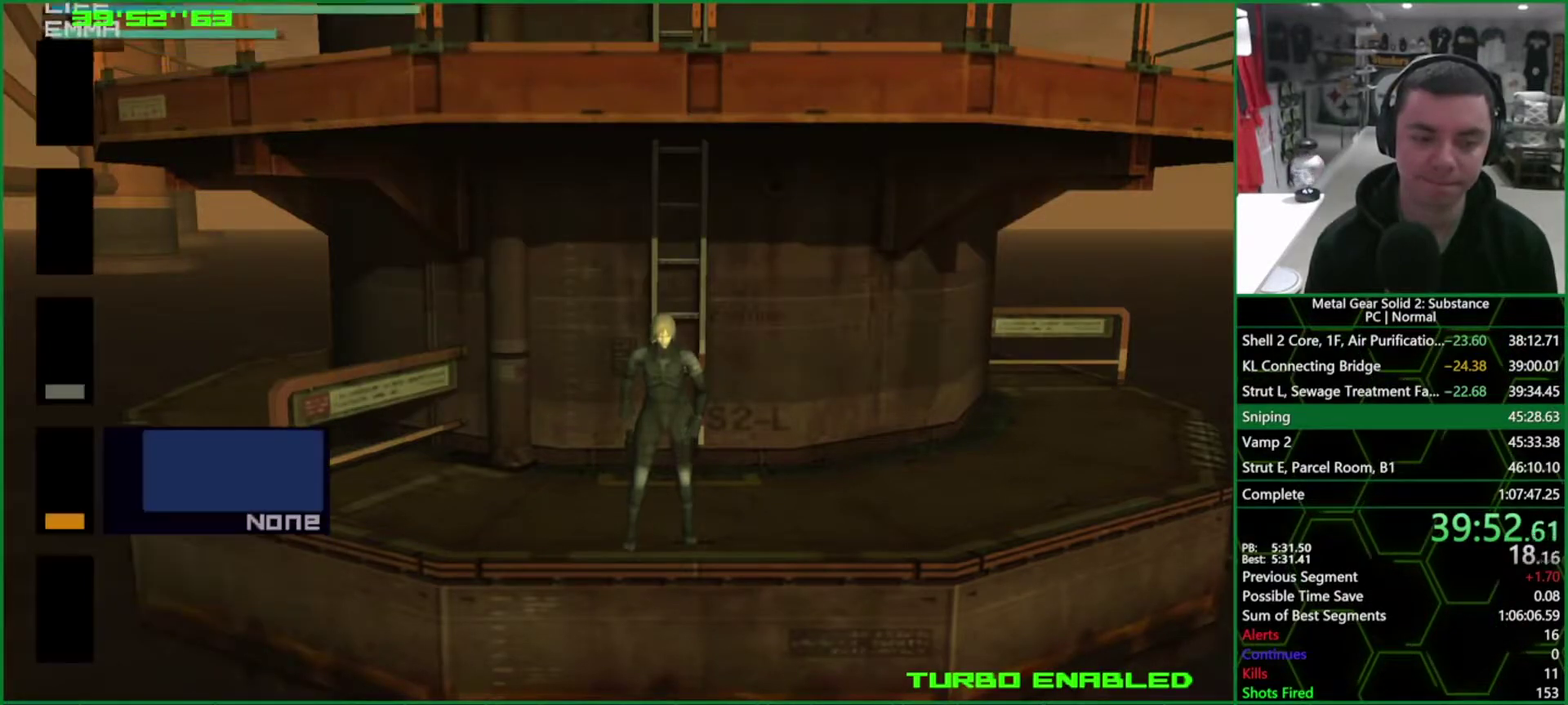
{"buttons": ["L2", "DPAD_DOWN"], "left_stick": "center", "right_stick": "center", "events": [[150, "DPAD_DOWN", "down"], [267, "DPAD_DOWN", "up"], [317, "DPAD_DOWN", "down"], [433, "DPAD_DOWN", "up"], [483, "DPAD_DOWN", "down"]]}
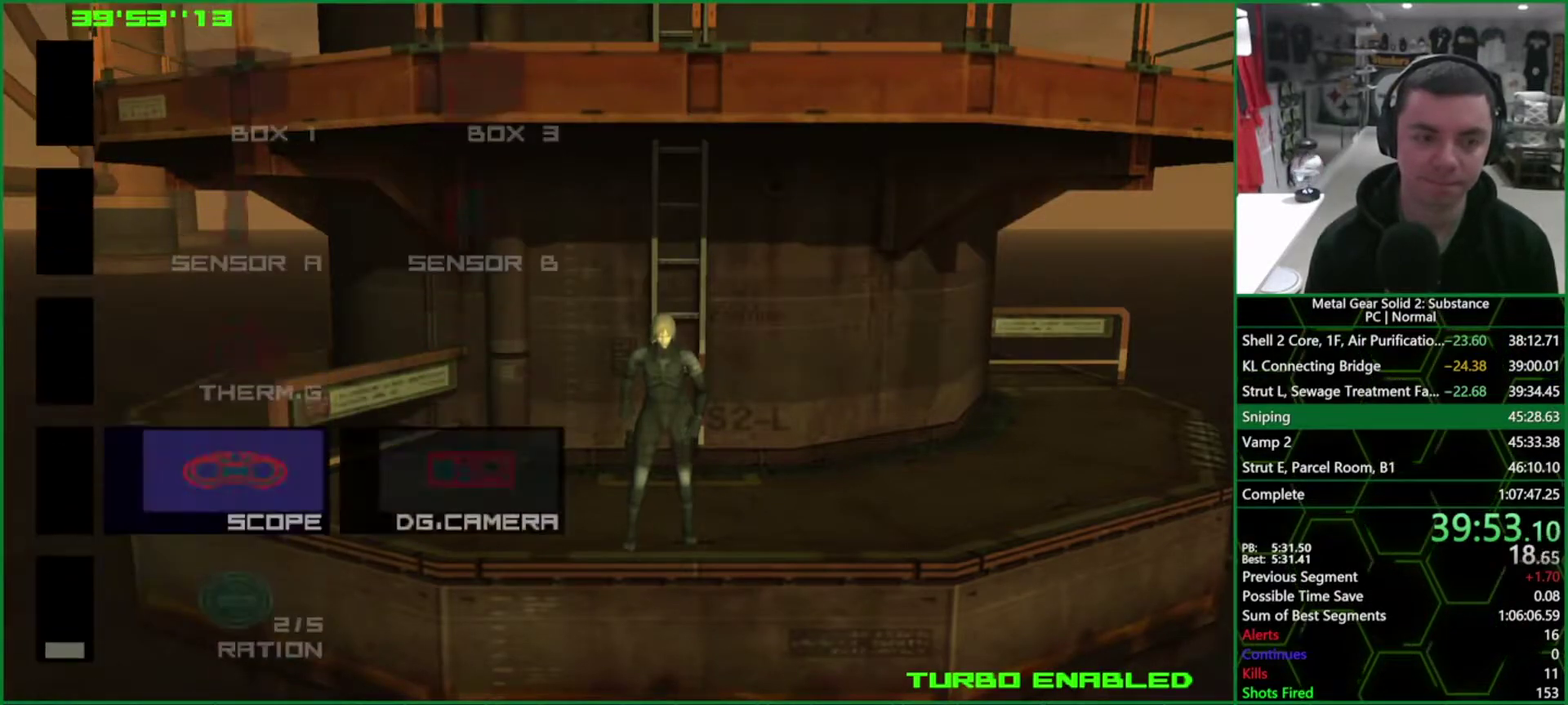
{"buttons": ["L2"], "left_stick": "center", "right_stick": "center", "events": [[83, "DPAD_DOWN", "up"], [150, "DPAD_DOWN", "down"], [233, "DPAD_DOWN", "up"]]}
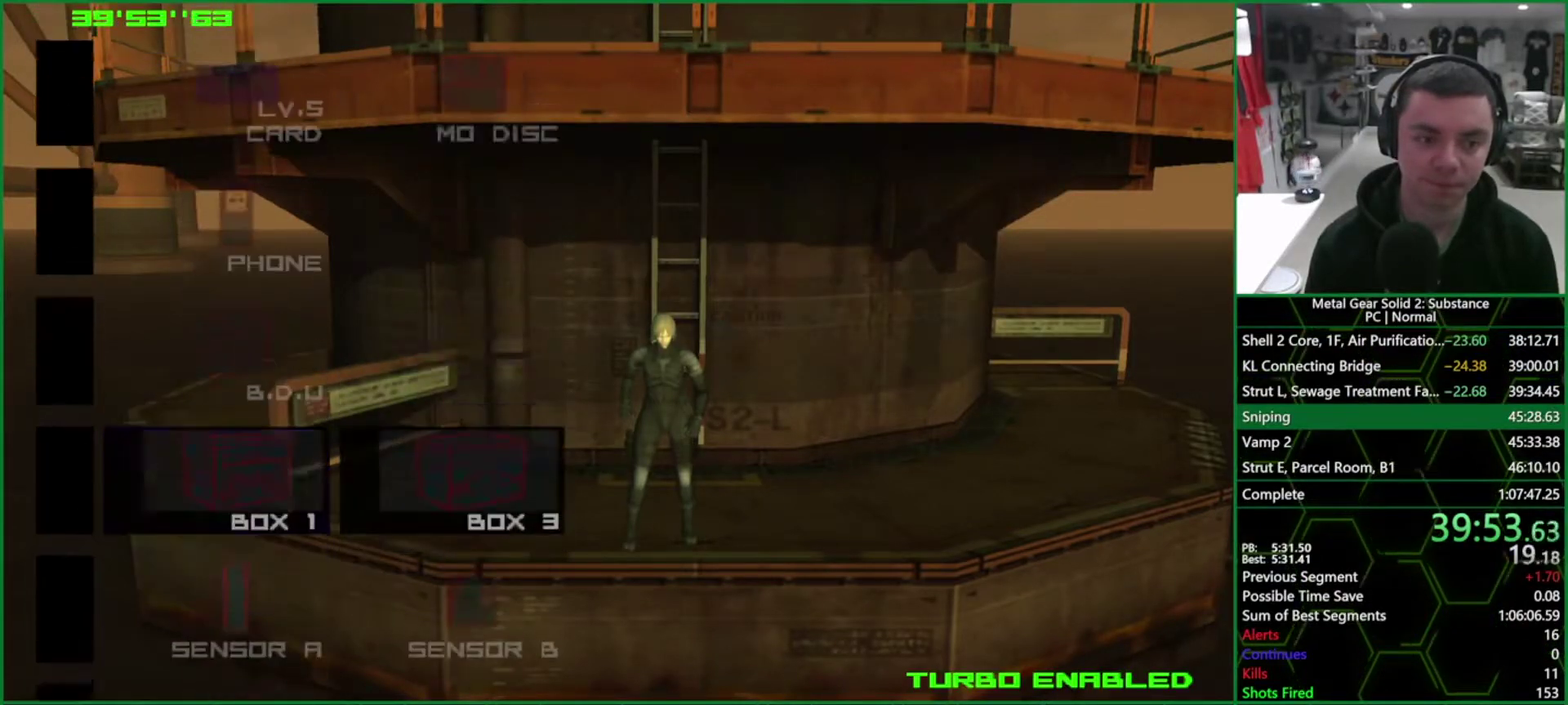
{"buttons": ["L2", "DPAD_UP"], "left_stick": "center", "right_stick": "center", "events": [[433, "DPAD_UP", "down"]]}
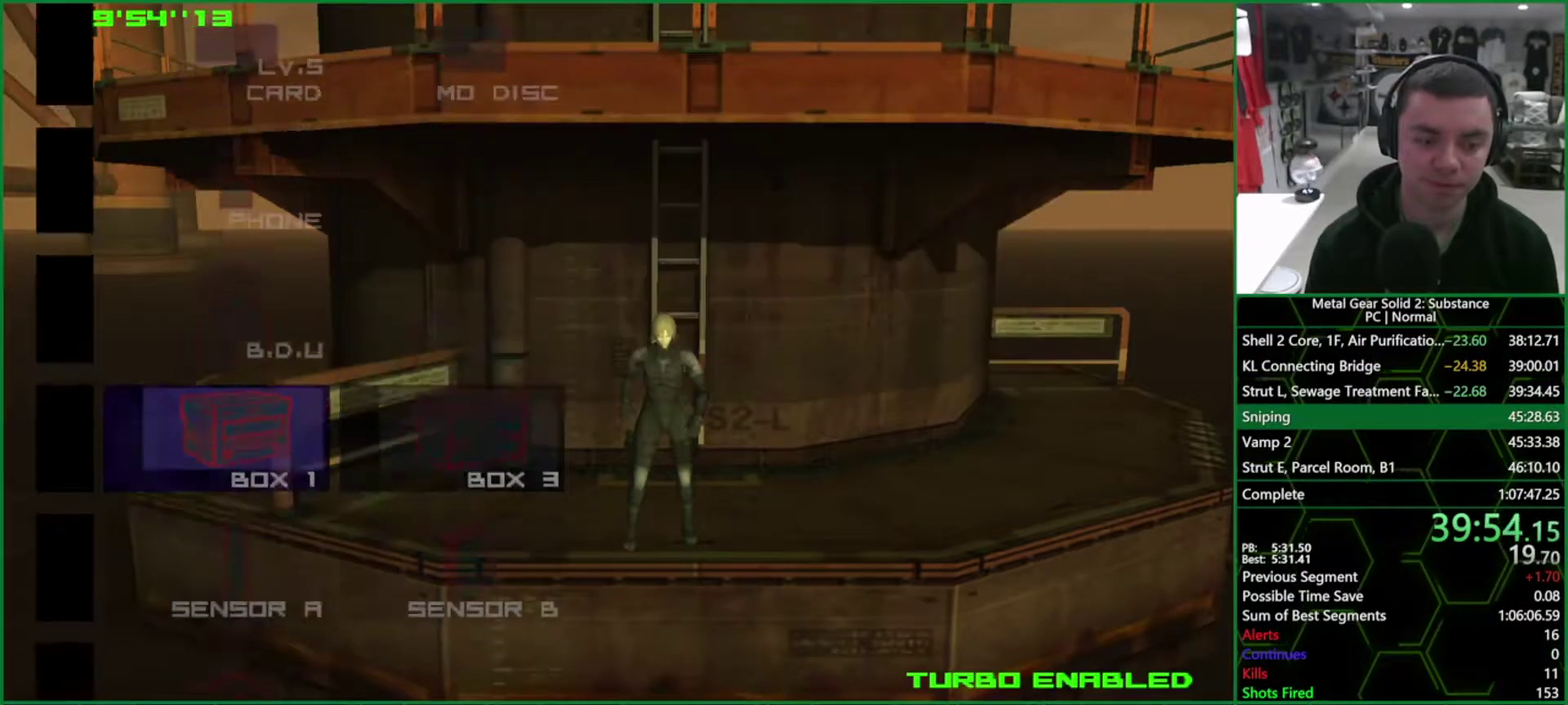
{"buttons": [], "left_stick": "center", "right_stick": "center", "events": [[33, "DPAD_UP", "up"], [333, "DPAD_UP", "down"], [450, "DPAD_UP", "up"], [483, "L2", "up"]]}
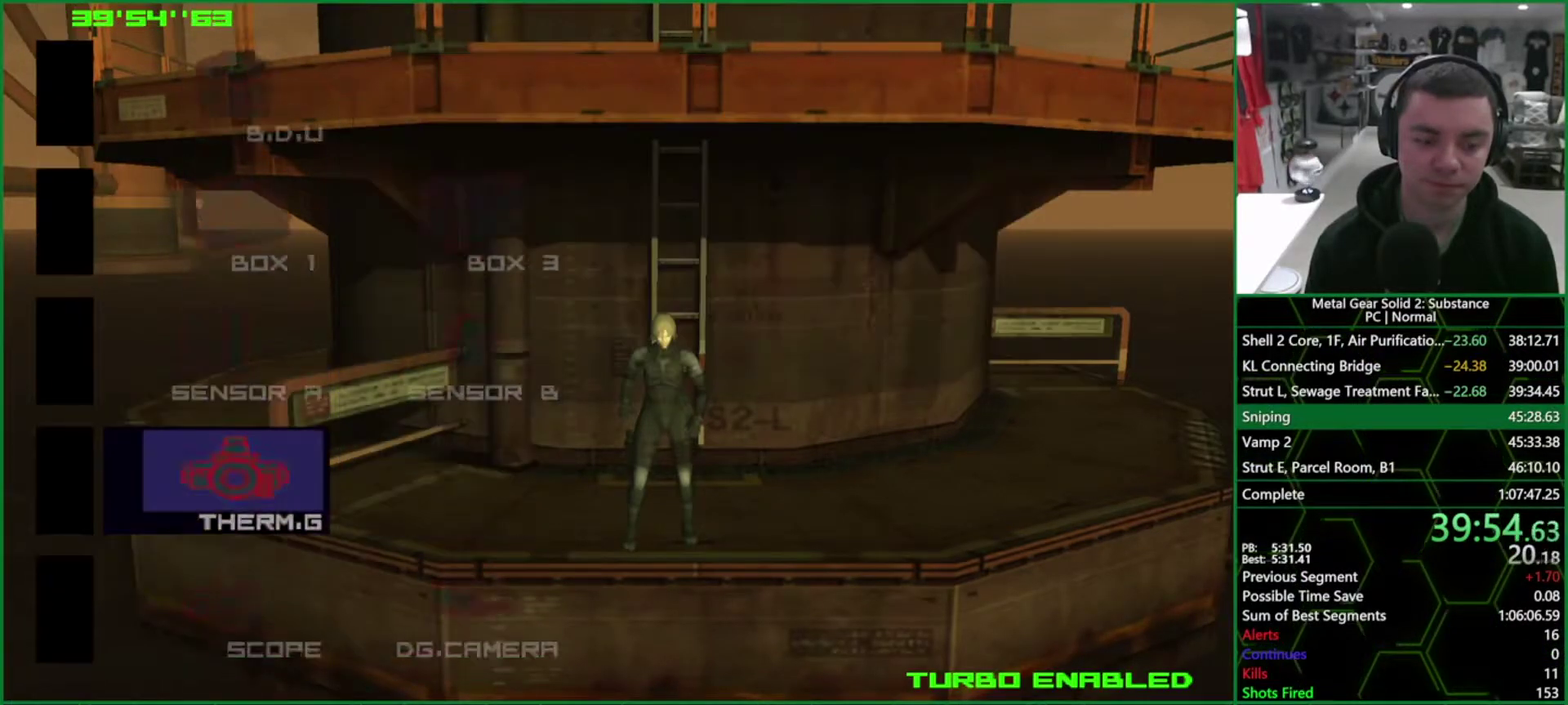
{"buttons": ["R2"], "left_stick": "center", "right_stick": "center", "events": [[267, "R2", "down"]]}
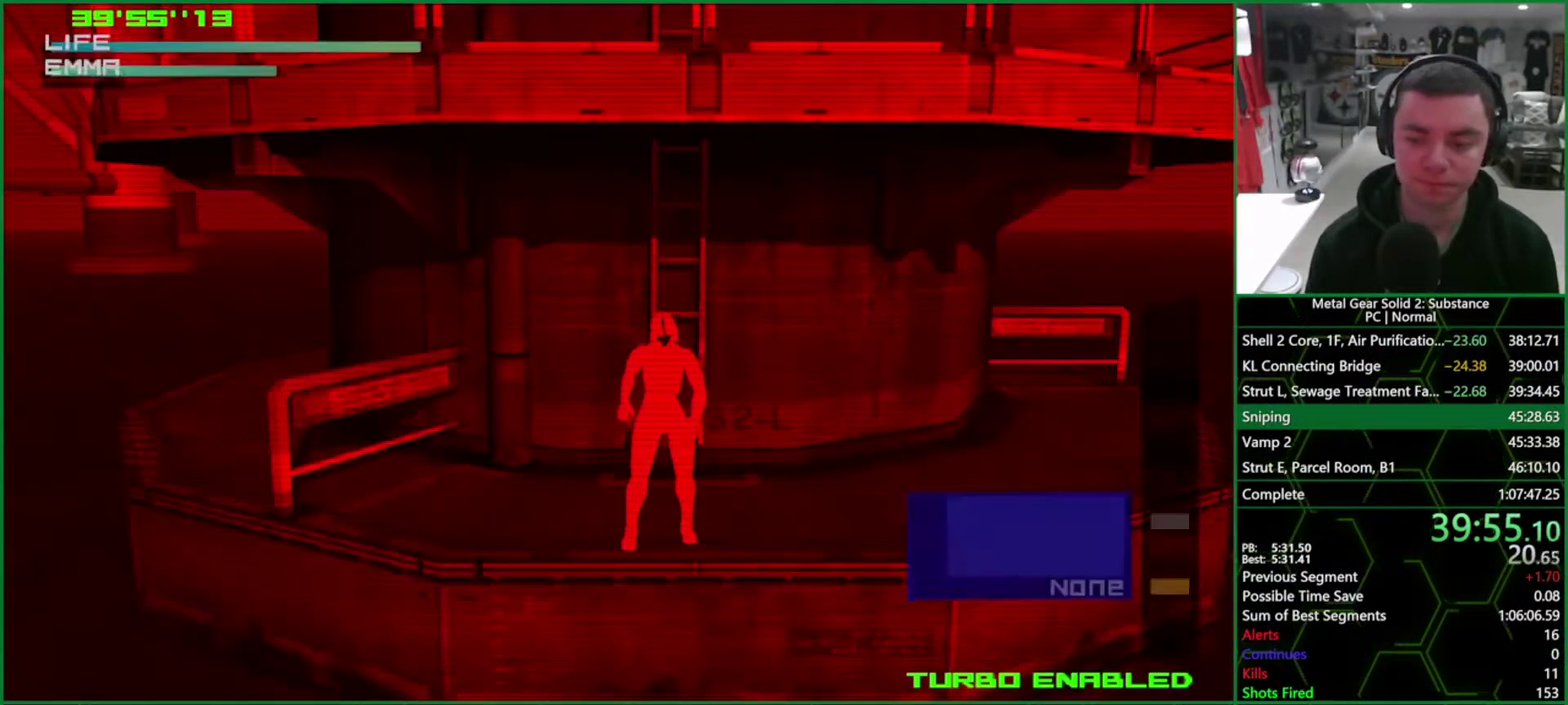
{"buttons": ["R2"], "left_stick": "center", "right_stick": "center", "events": [[133, "DPAD_DOWN", "down"], [233, "DPAD_DOWN", "up"], [300, "DPAD_DOWN", "down"], [383, "DPAD_DOWN", "up"]]}
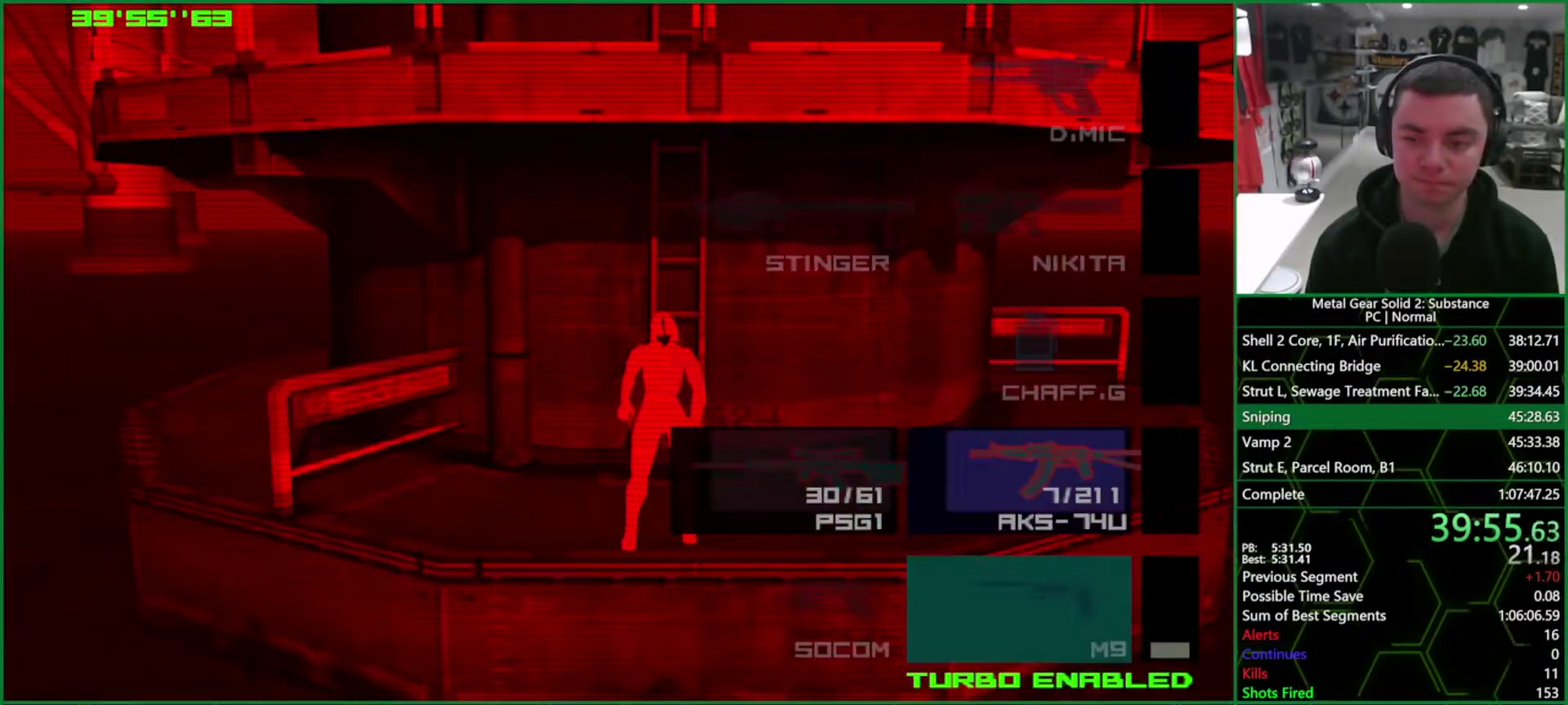
{"buttons": ["DPAD_LEFT"], "left_stick": "center", "right_stick": "center", "events": [[83, "DPAD_RIGHT", "down"], [167, "DPAD_RIGHT", "up"], [217, "R2", "up"], [467, "DPAD_LEFT", "down"]]}
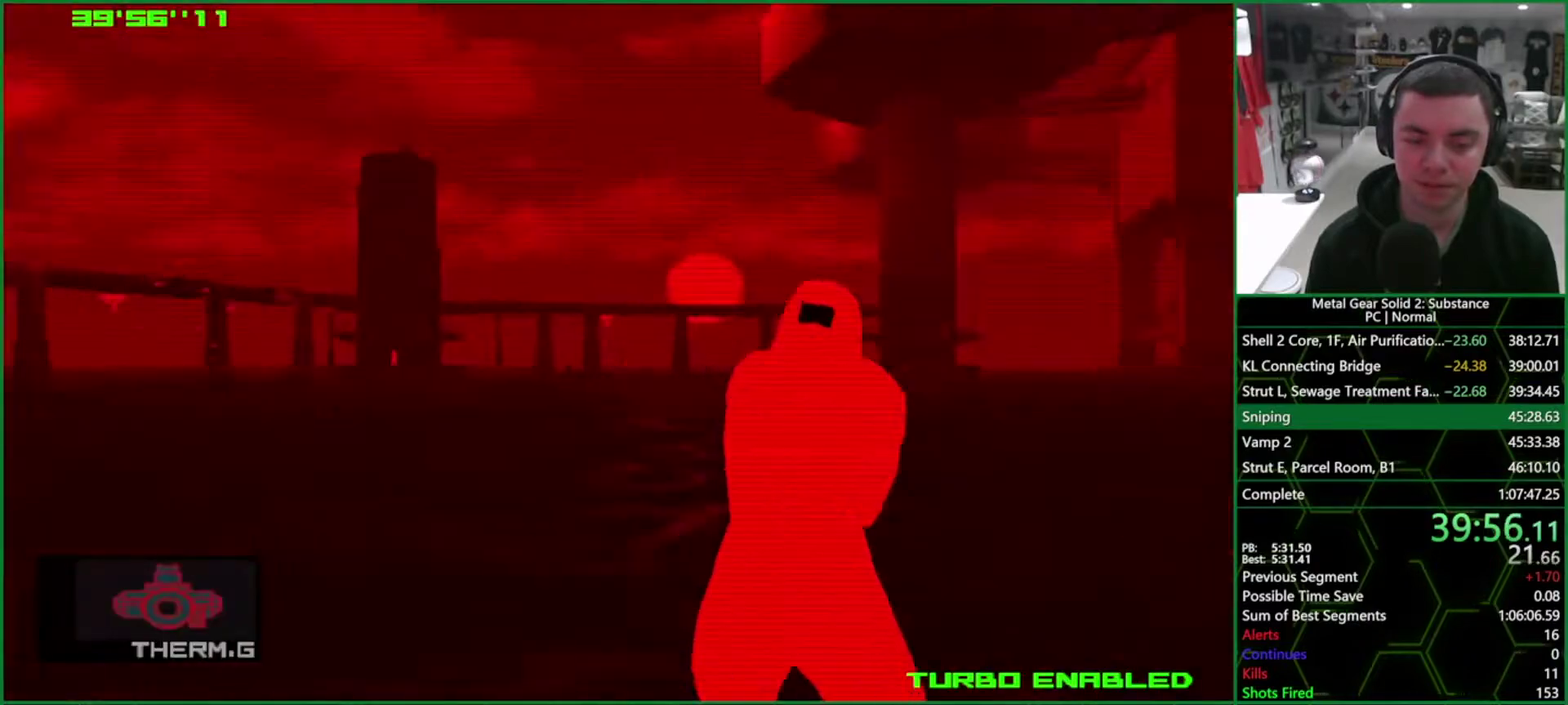
{"buttons": ["DPAD_LEFT"], "left_stick": "center", "right_stick": "center", "events": []}
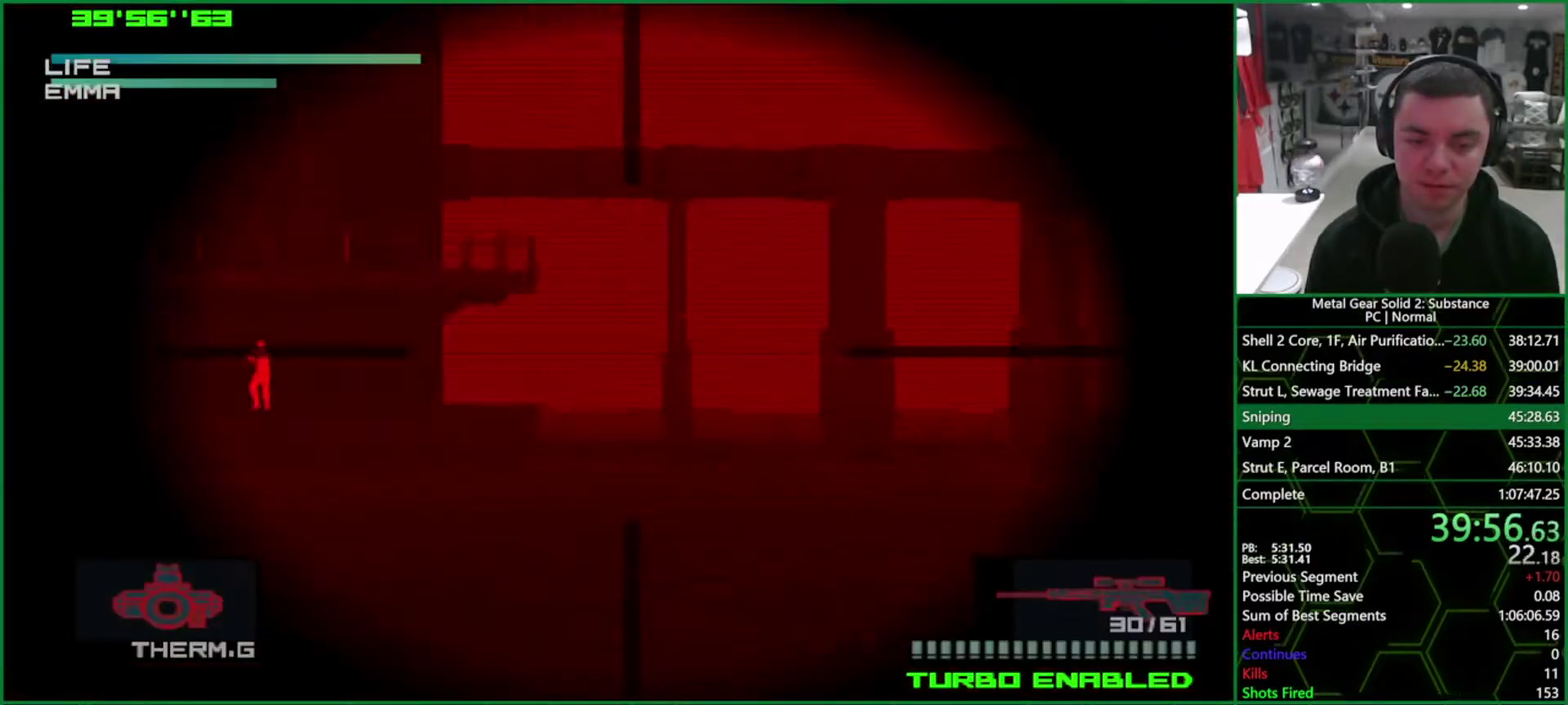
{"buttons": ["DPAD_DOWN"], "left_stick": "center", "right_stick": "center", "events": [[100, "DPAD_LEFT", "up"], [367, "DPAD_DOWN", "down"]]}
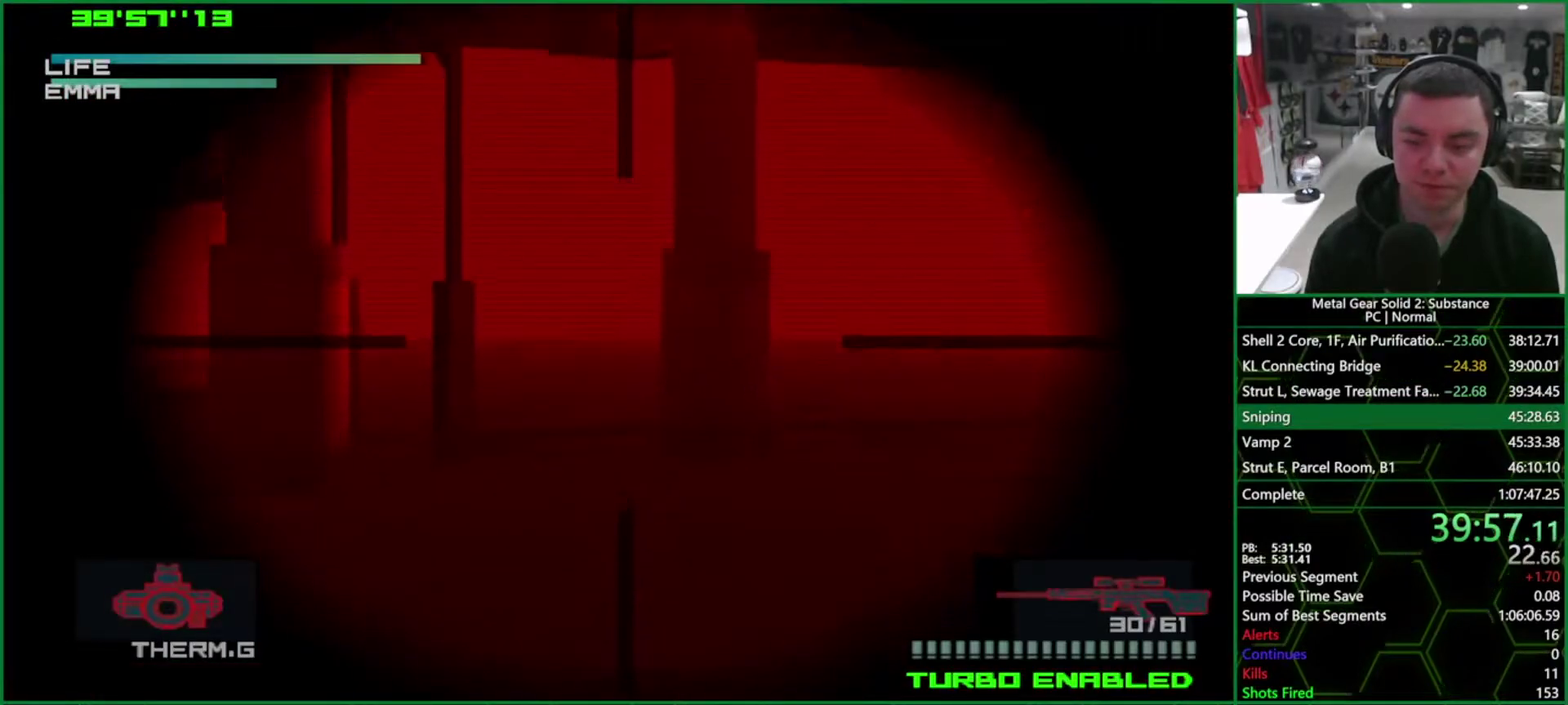
{"buttons": ["DPAD_LEFT"], "left_stick": "center", "right_stick": "center", "events": [[83, "DPAD_DOWN", "up"], [167, "DPAD_LEFT", "down"]]}
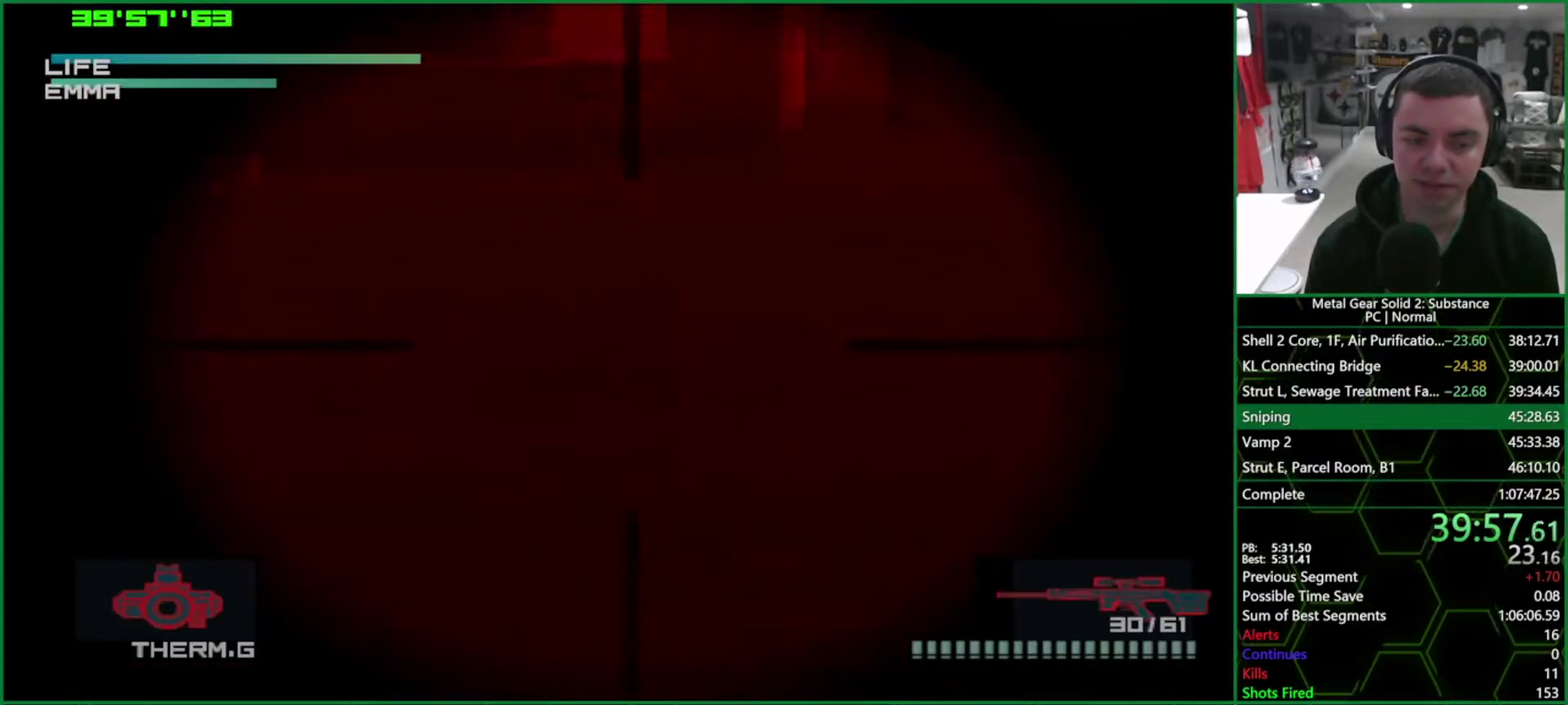
{"buttons": [], "left_stick": "center", "right_stick": "center", "events": [[33, "DPAD_LEFT", "up"], [183, "DPAD_LEFT", "down"], [417, "DPAD_LEFT", "up"]]}
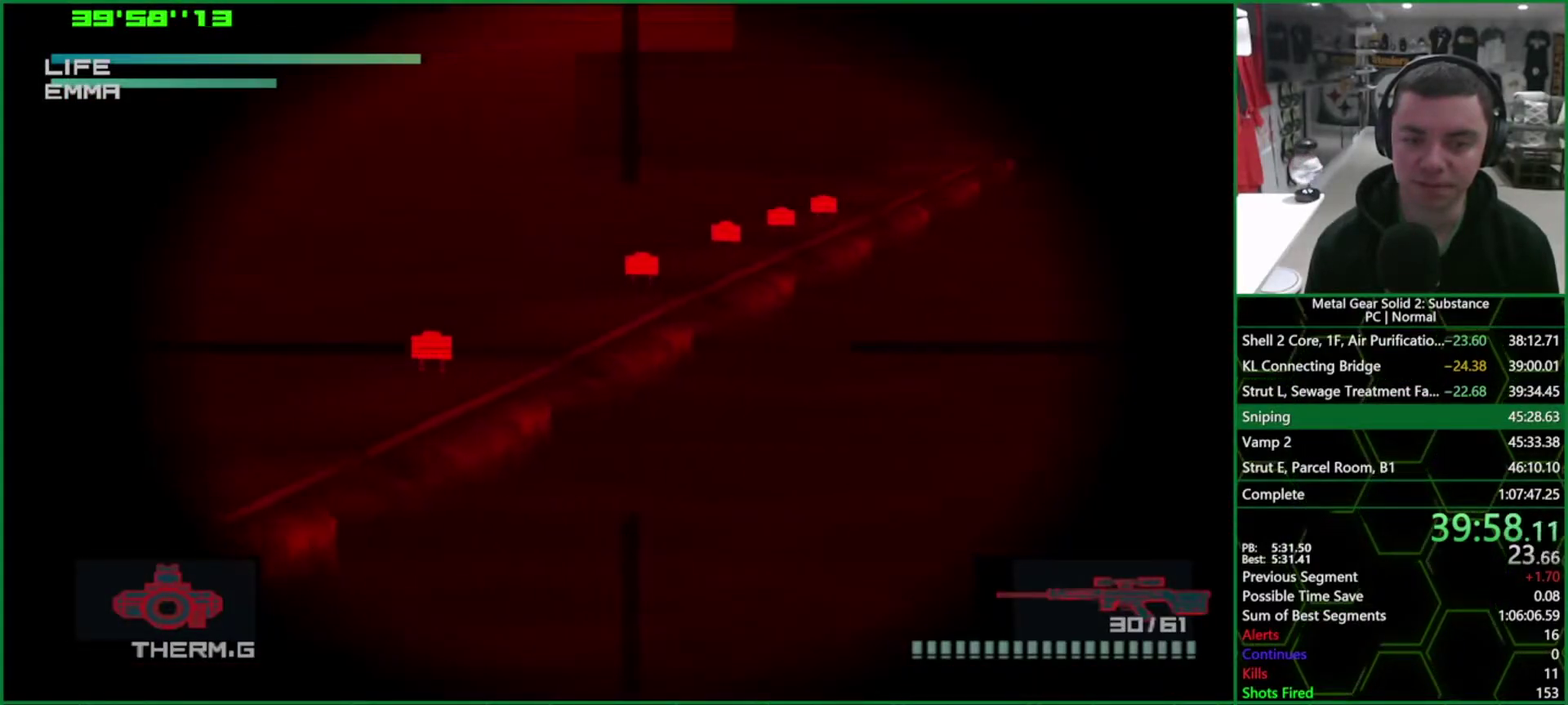
{"buttons": [], "left_stick": "center", "right_stick": "center", "events": [[33, "DPAD_LEFT", "down"], [183, "DPAD_LEFT", "up"], [350, "DPAD_LEFT", "down"], [467, "DPAD_LEFT", "up"]]}
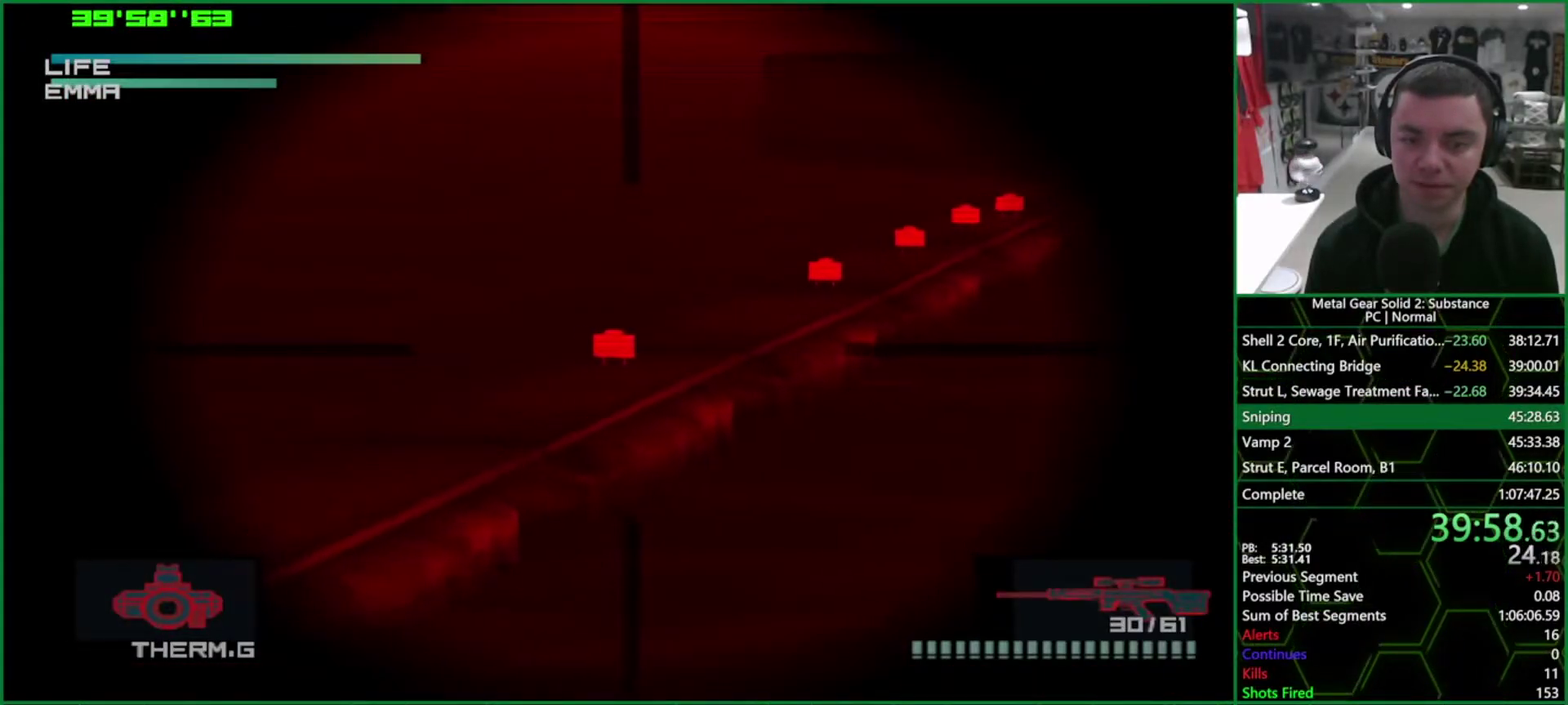
{"buttons": [], "left_stick": "center", "right_stick": "center", "events": [[283, "SQUARE", "down"], [367, "SQUARE", "up"]]}
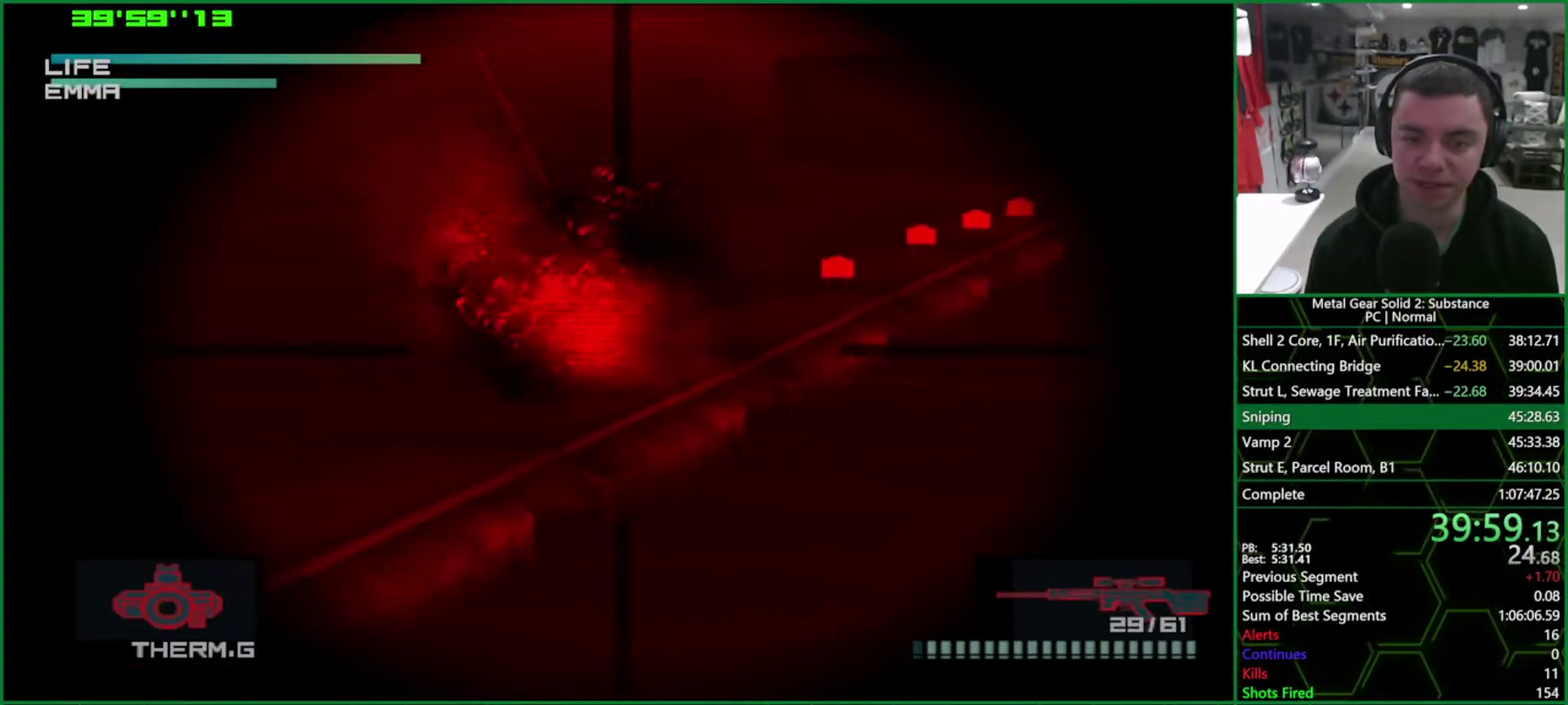
{"buttons": ["DPAD_UP"], "left_stick": "center", "right_stick": "center", "events": [[83, "DPAD_RIGHT", "down"], [300, "DPAD_RIGHT", "up"], [400, "DPAD_UP", "down"]]}